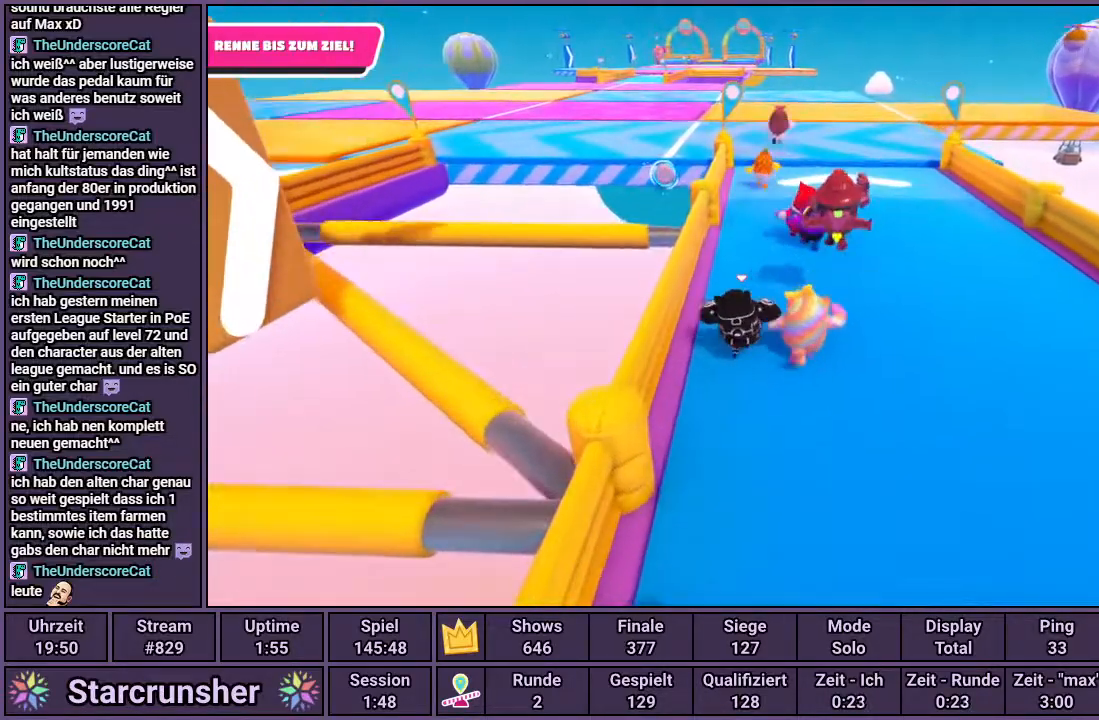
Gameplay with a controller (PlayStation layout); each line is a JSON object with the inputs held at the frame after it. "events" lists button and stick changes between this image and that frame as [ms after this image, input, new state], when the widget could be followed in between.
{"buttons": [], "left_stick": "up", "right_stick": "center", "events": []}
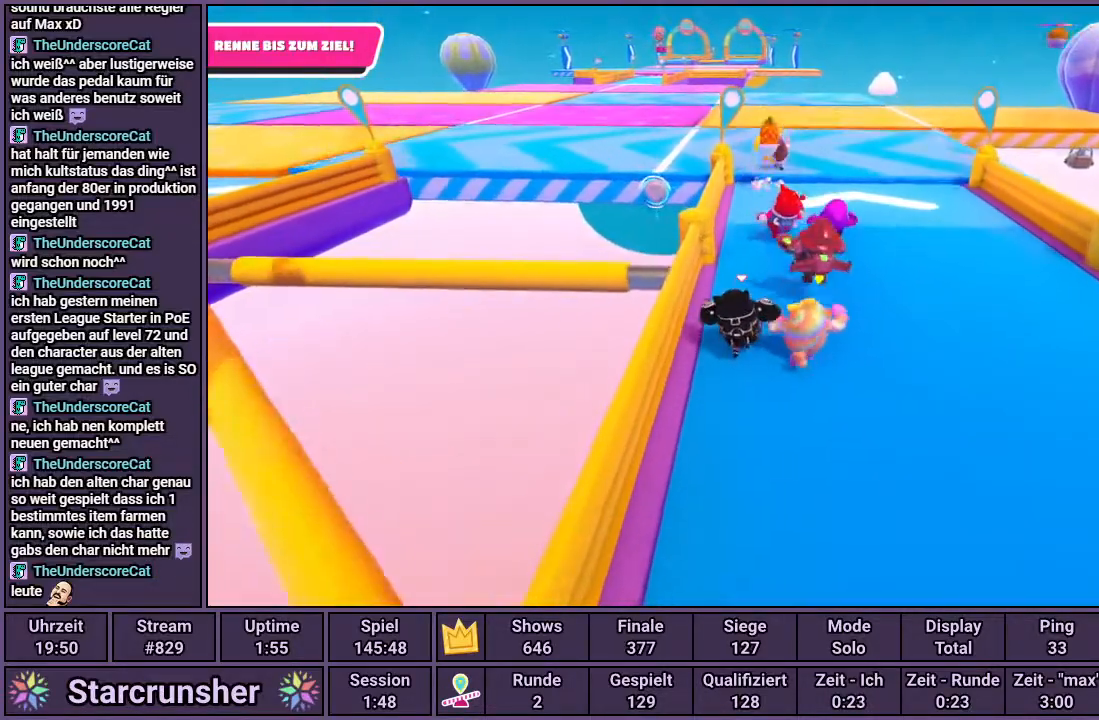
{"buttons": [], "left_stick": "up", "right_stick": "center", "events": []}
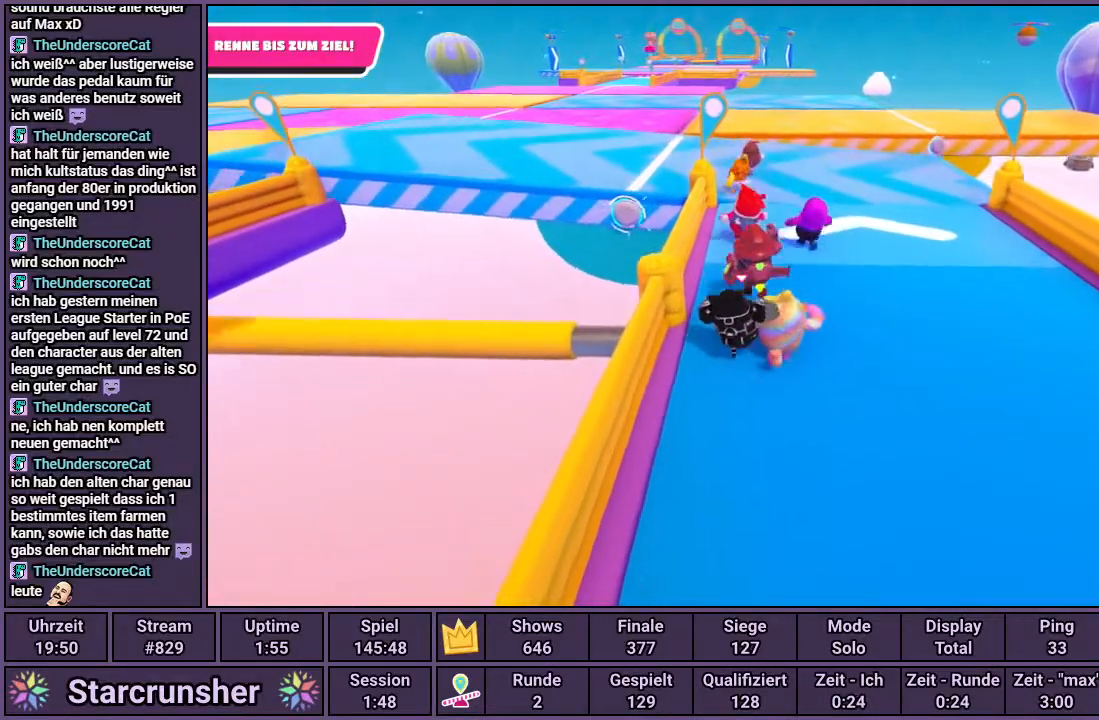
{"buttons": [], "left_stick": "up", "right_stick": "center", "events": []}
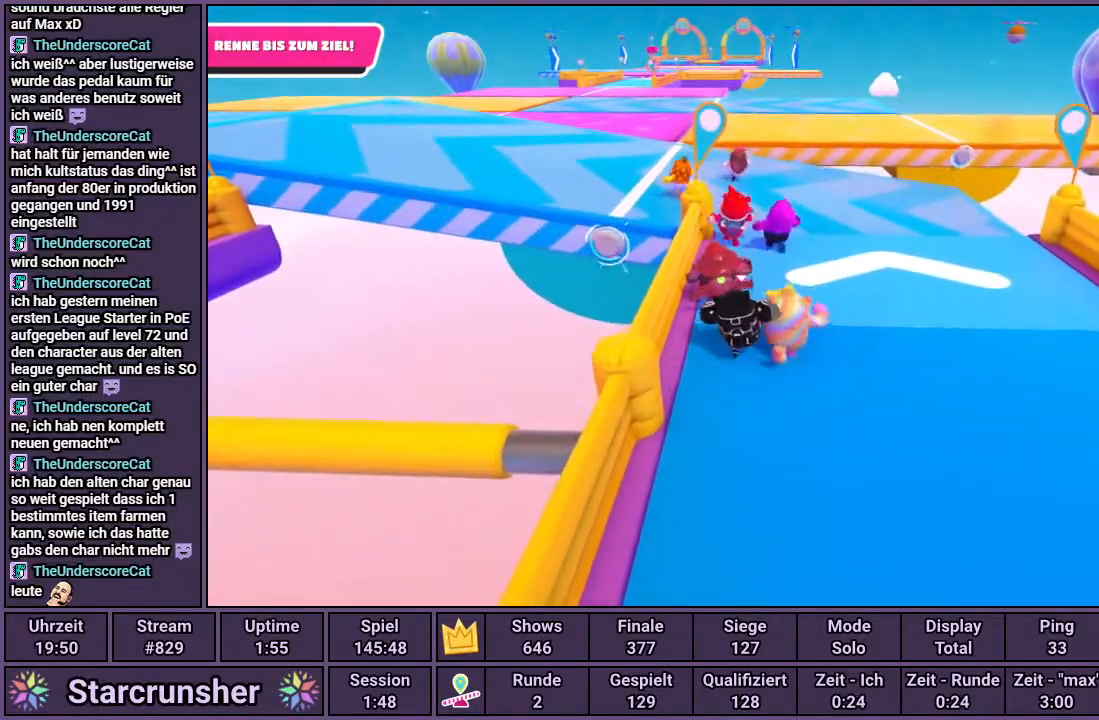
{"buttons": [], "left_stick": "up", "right_stick": "center", "events": []}
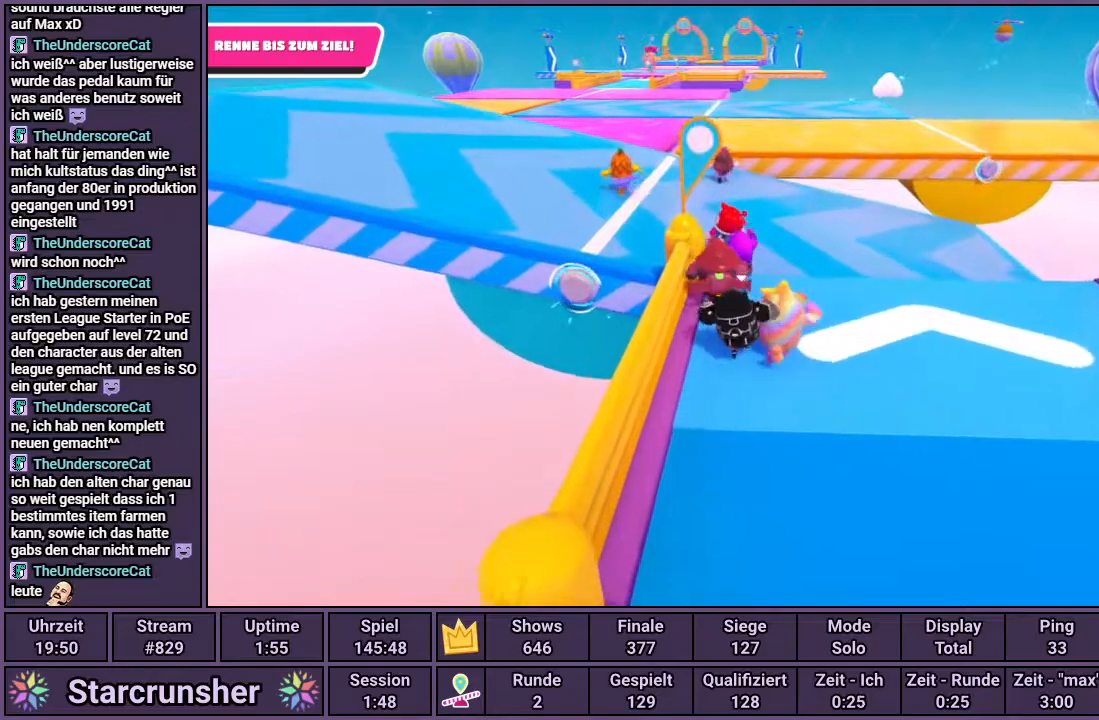
{"buttons": [], "left_stick": "up", "right_stick": "left", "events": [[317, "right_stick", "left"]]}
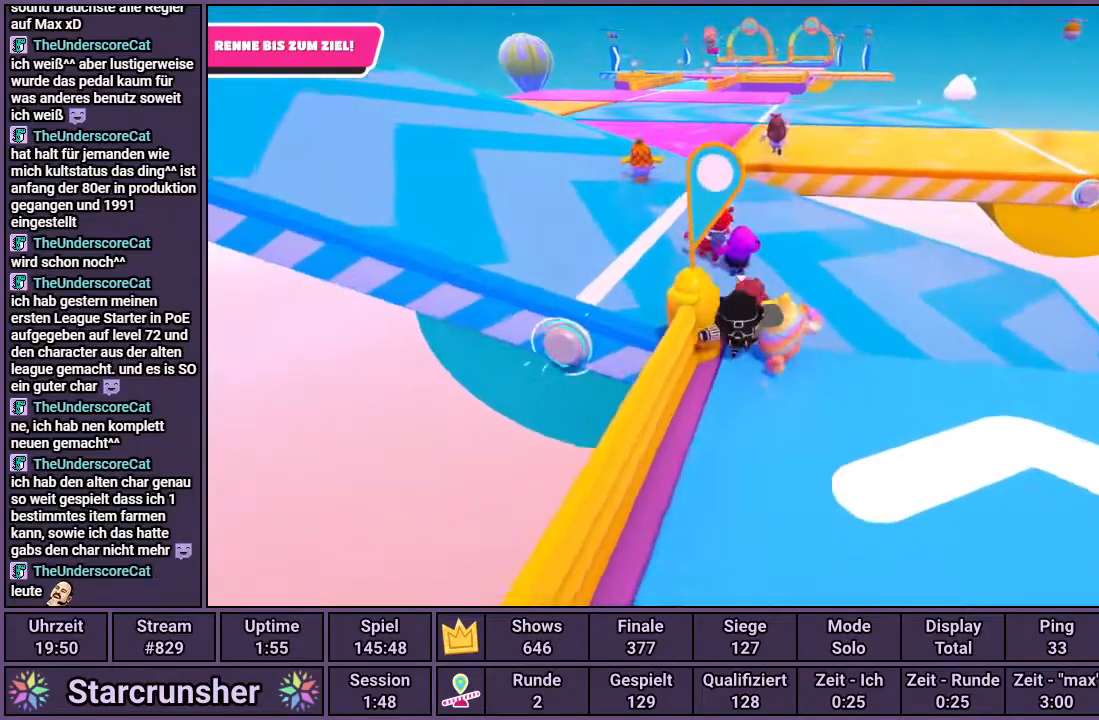
{"buttons": [], "left_stick": "up", "right_stick": "center", "events": [[250, "right_stick", "center"]]}
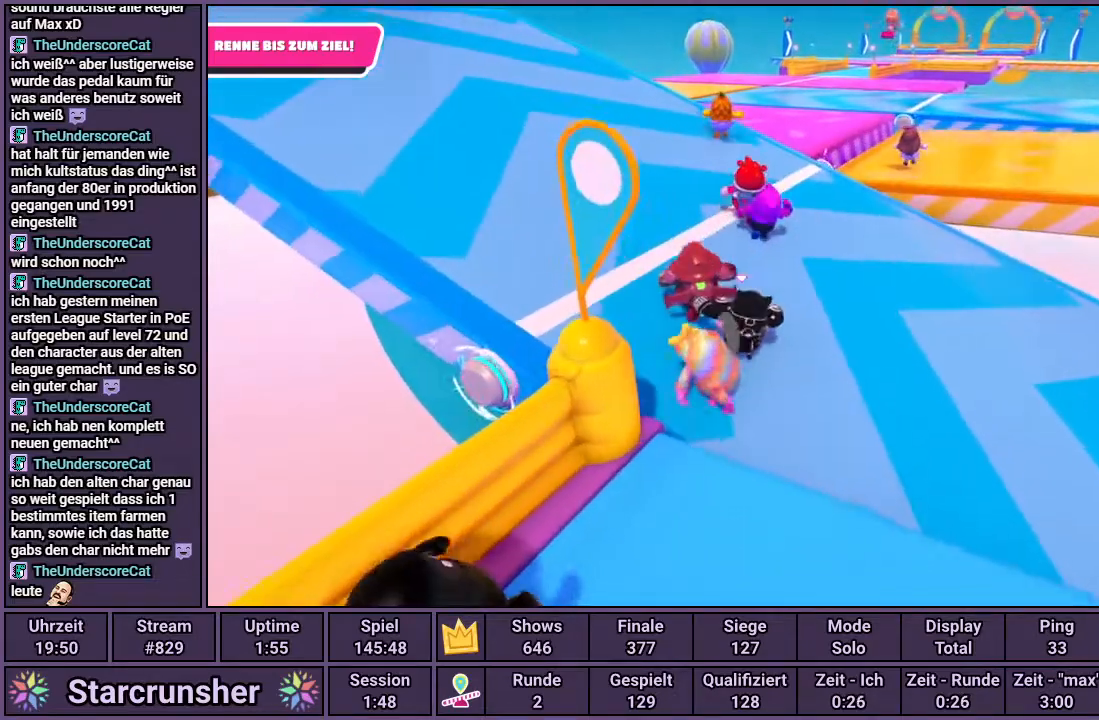
{"buttons": [], "left_stick": "up", "right_stick": "center", "events": []}
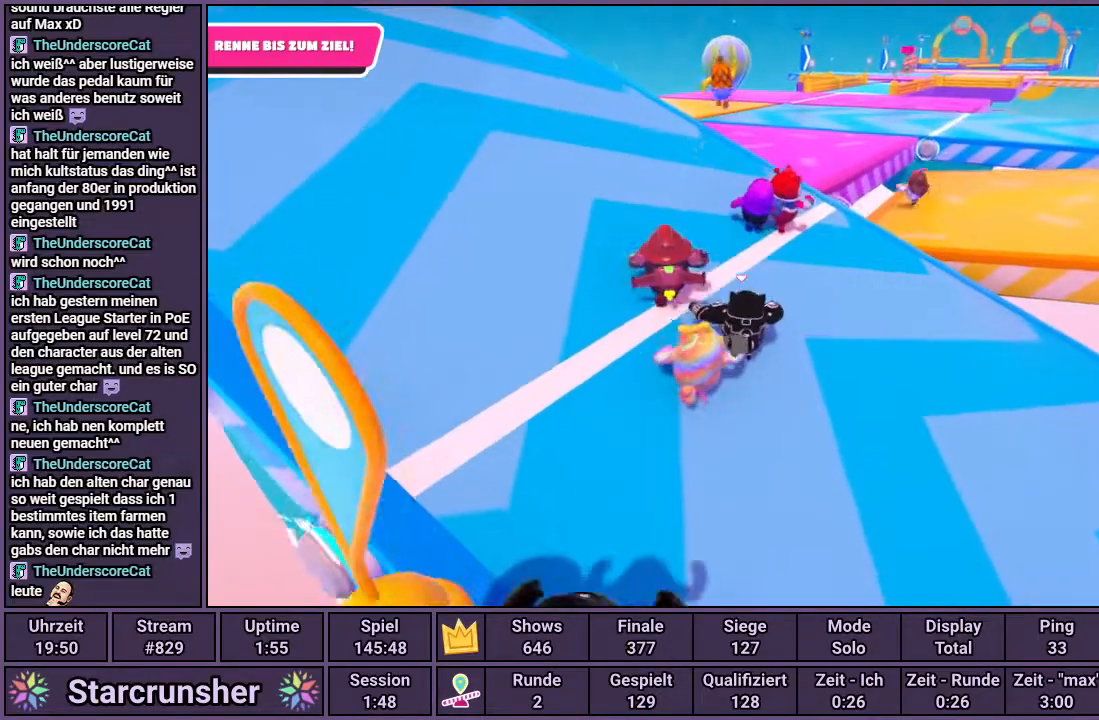
{"buttons": [], "left_stick": "up", "right_stick": "center", "events": []}
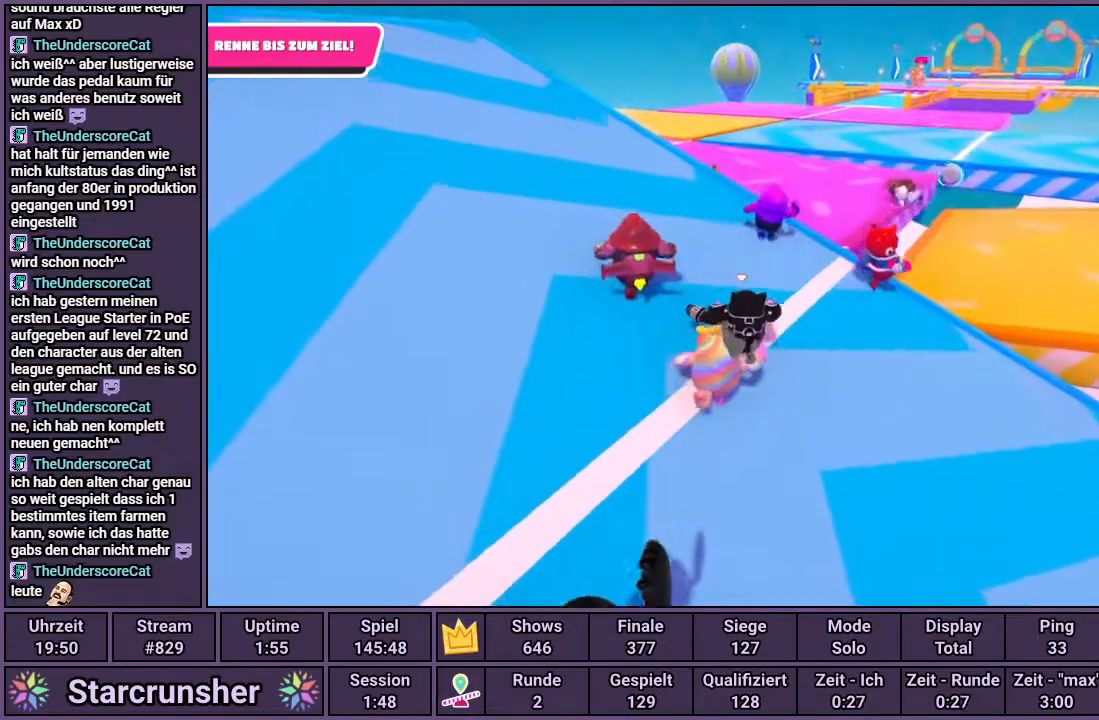
{"buttons": [], "left_stick": "up", "right_stick": "center", "events": []}
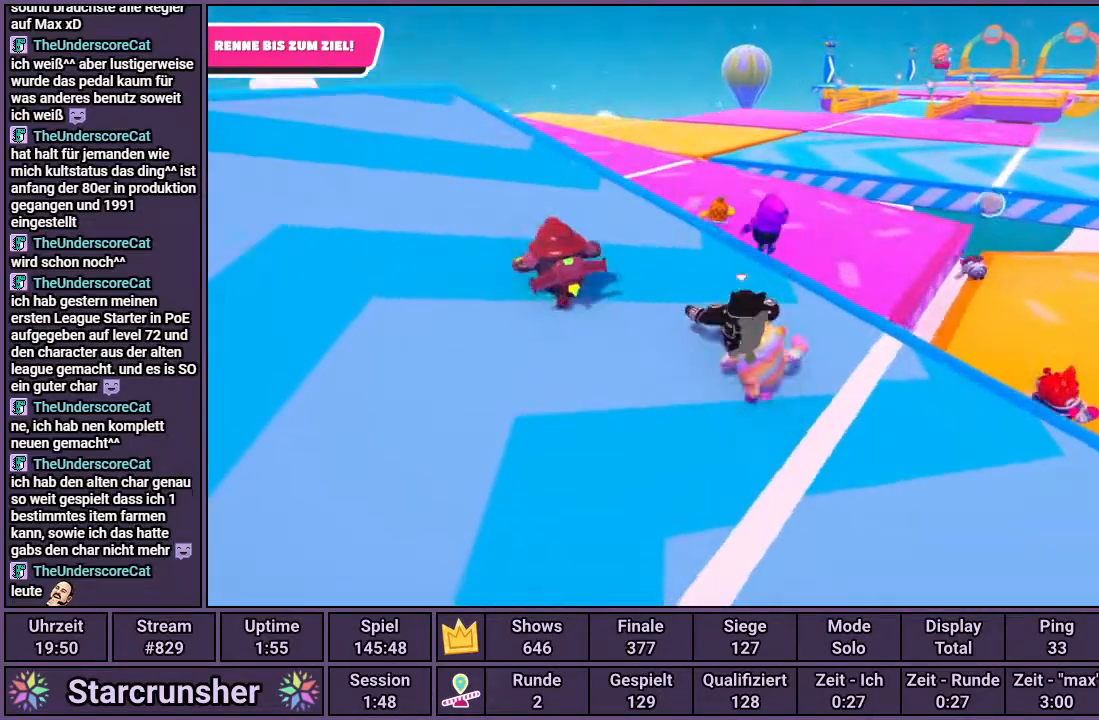
{"buttons": [], "left_stick": "up", "right_stick": "center", "events": []}
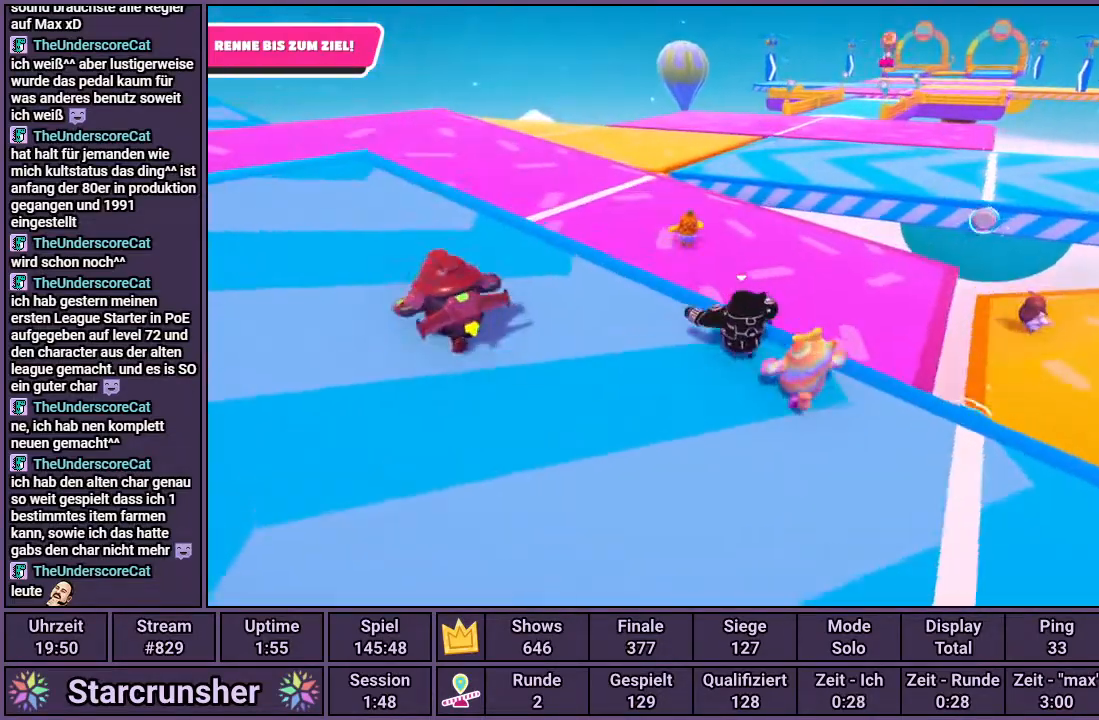
{"buttons": [], "left_stick": "up", "right_stick": "center", "events": []}
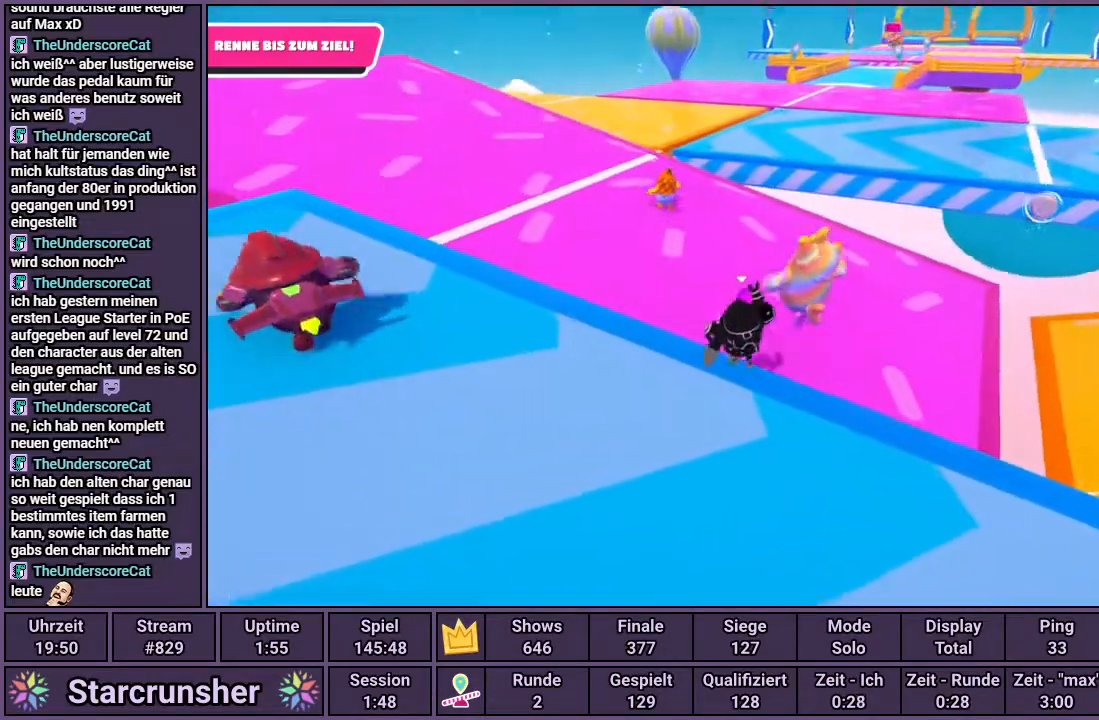
{"buttons": [], "left_stick": "up", "right_stick": "center", "events": []}
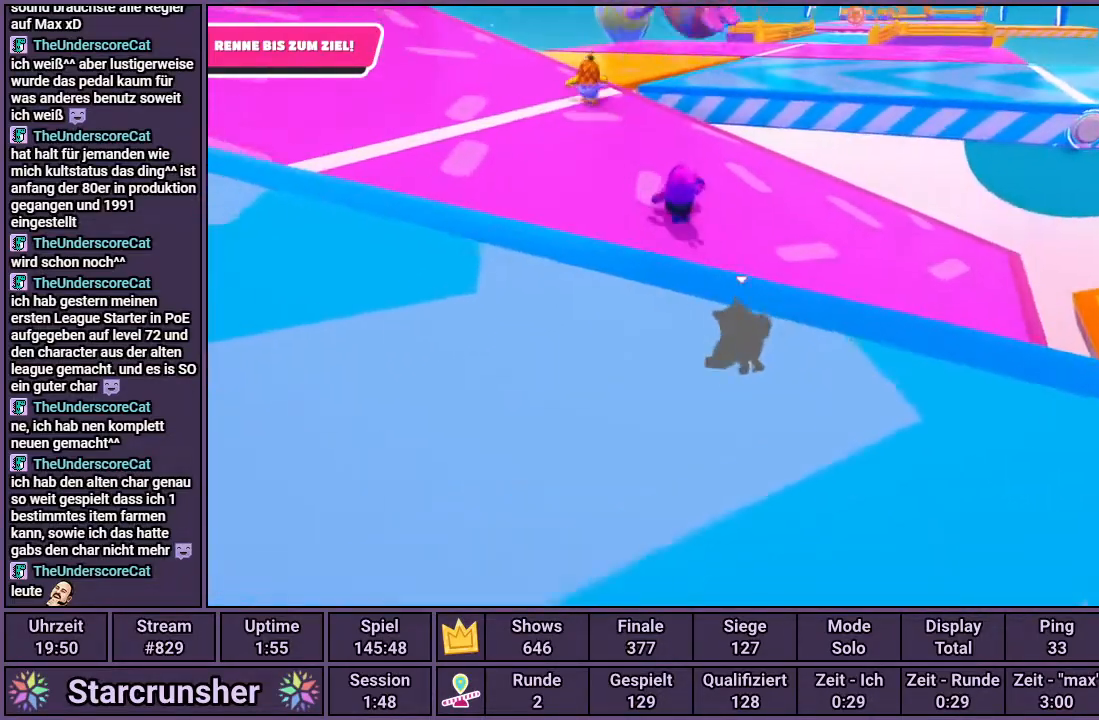
{"buttons": [], "left_stick": "up", "right_stick": "center", "events": []}
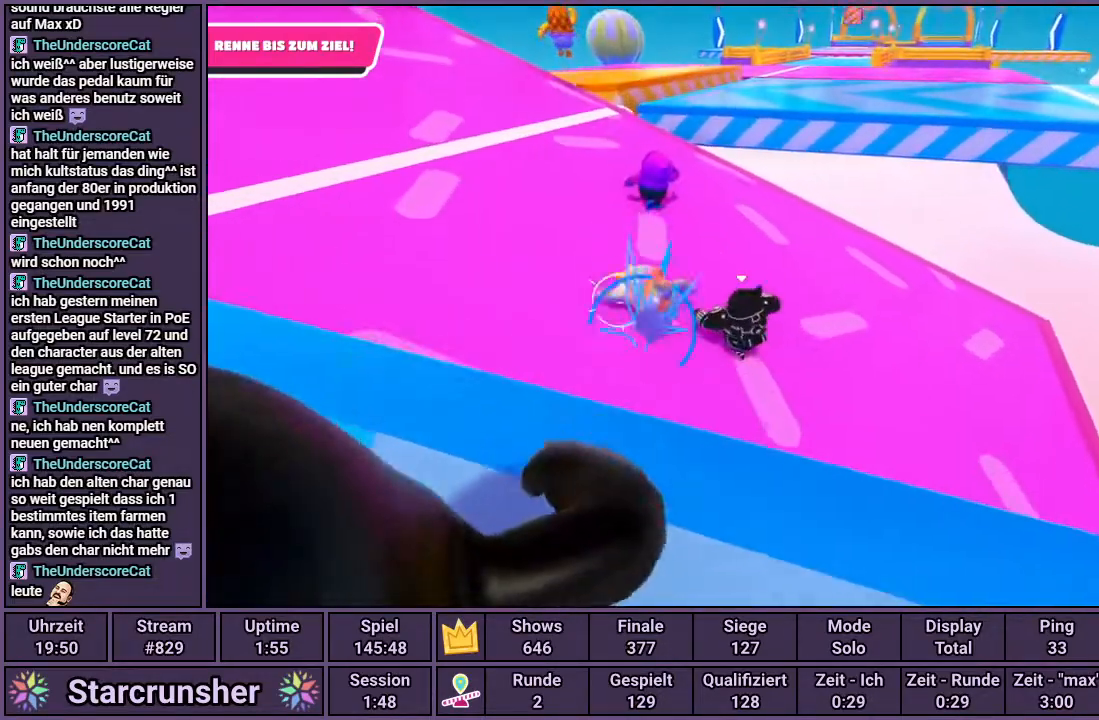
{"buttons": [], "left_stick": "up", "right_stick": "right", "events": [[300, "right_stick", "right"]]}
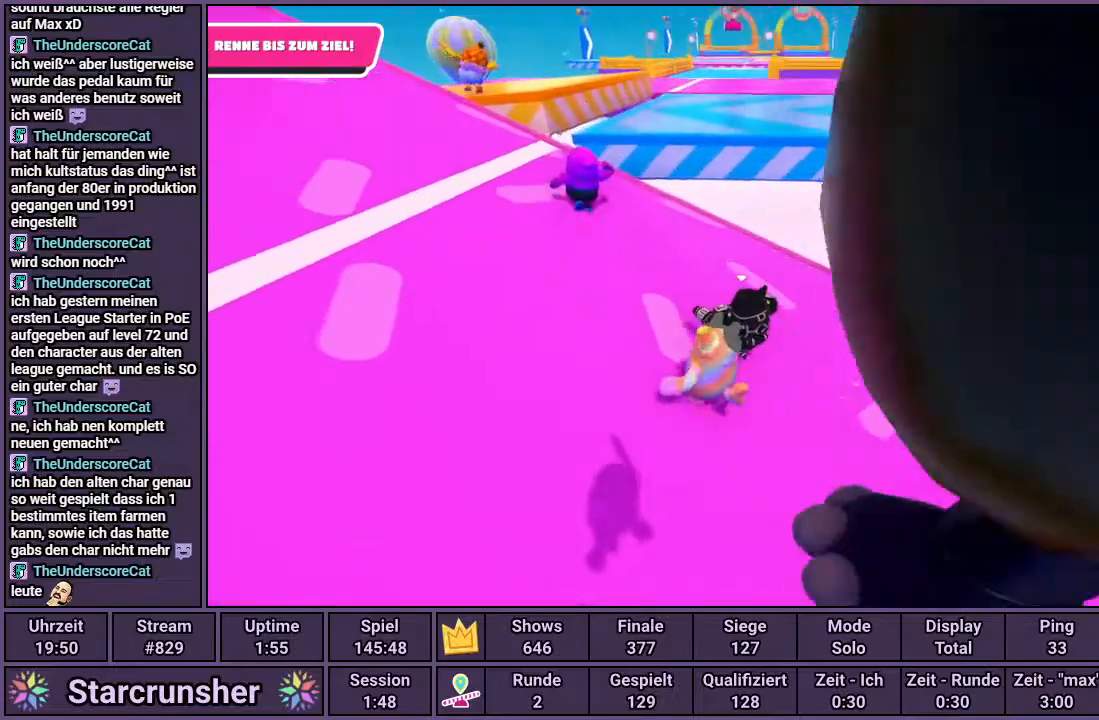
{"buttons": [], "left_stick": "up", "right_stick": "right", "events": [[50, "right_stick", "center"], [367, "right_stick", "right"]]}
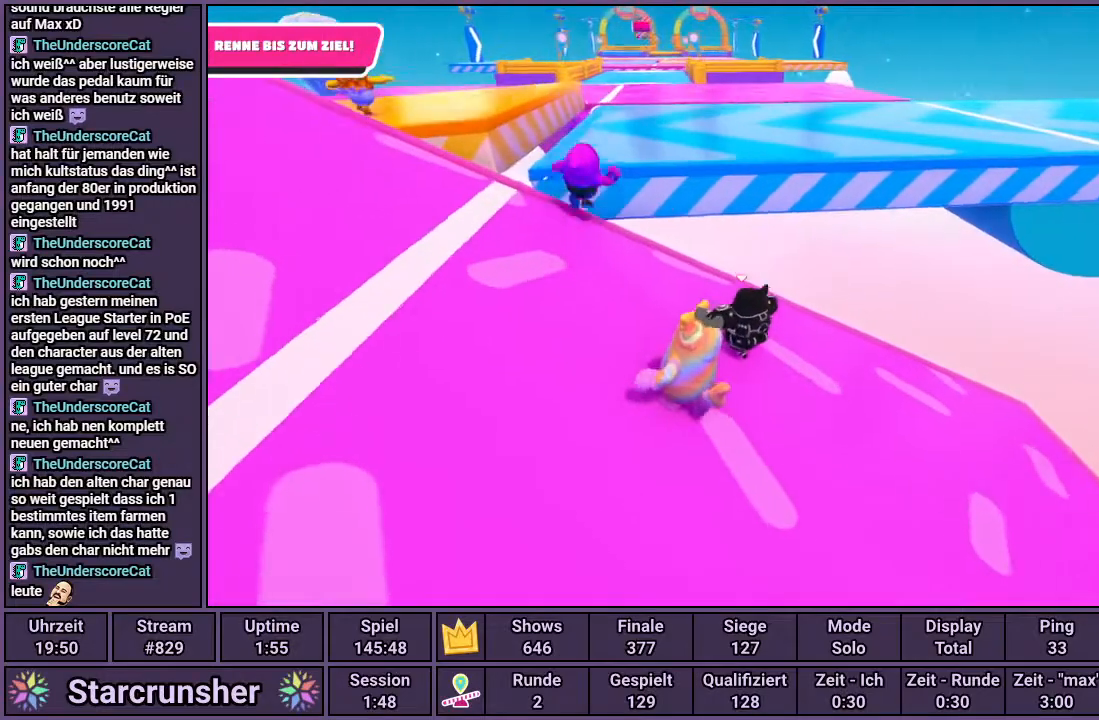
{"buttons": ["CROSS"], "left_stick": "up", "right_stick": "center", "events": [[17, "right_stick", "center"], [500, "CROSS", "down"]]}
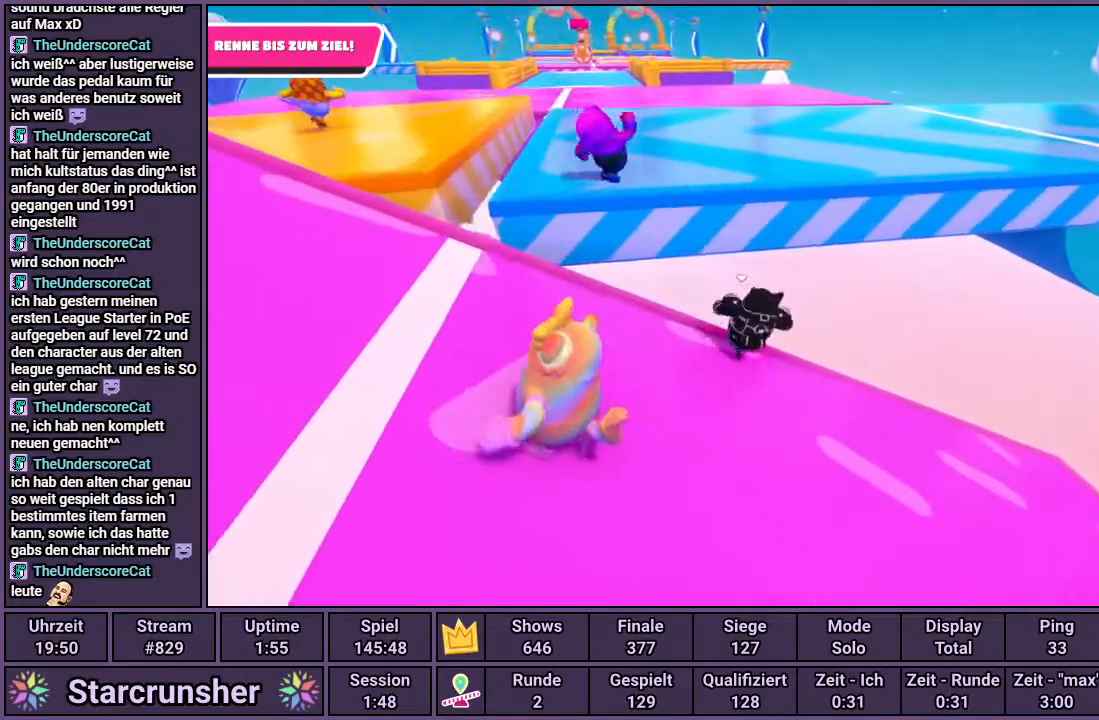
{"buttons": [], "left_stick": "down-left", "right_stick": "center", "events": [[83, "left_stick", "up-left"], [333, "left_stick", "left"], [383, "CROSS", "up"], [483, "left_stick", "down-left"]]}
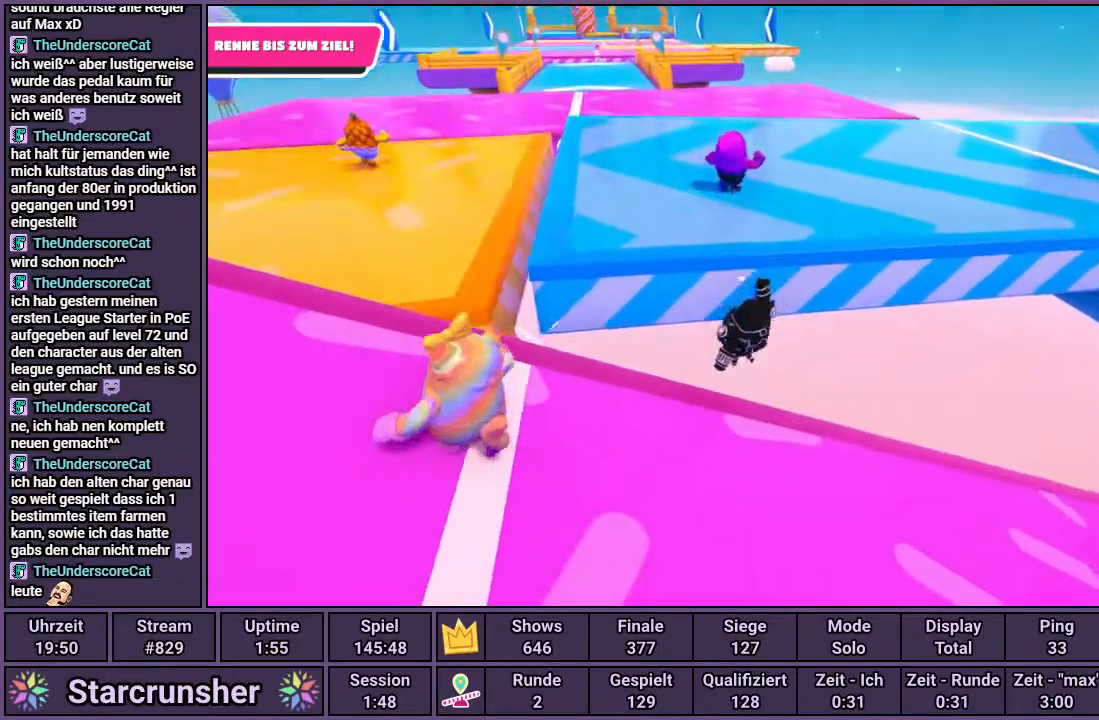
{"buttons": [], "left_stick": "down-left", "right_stick": "center", "events": []}
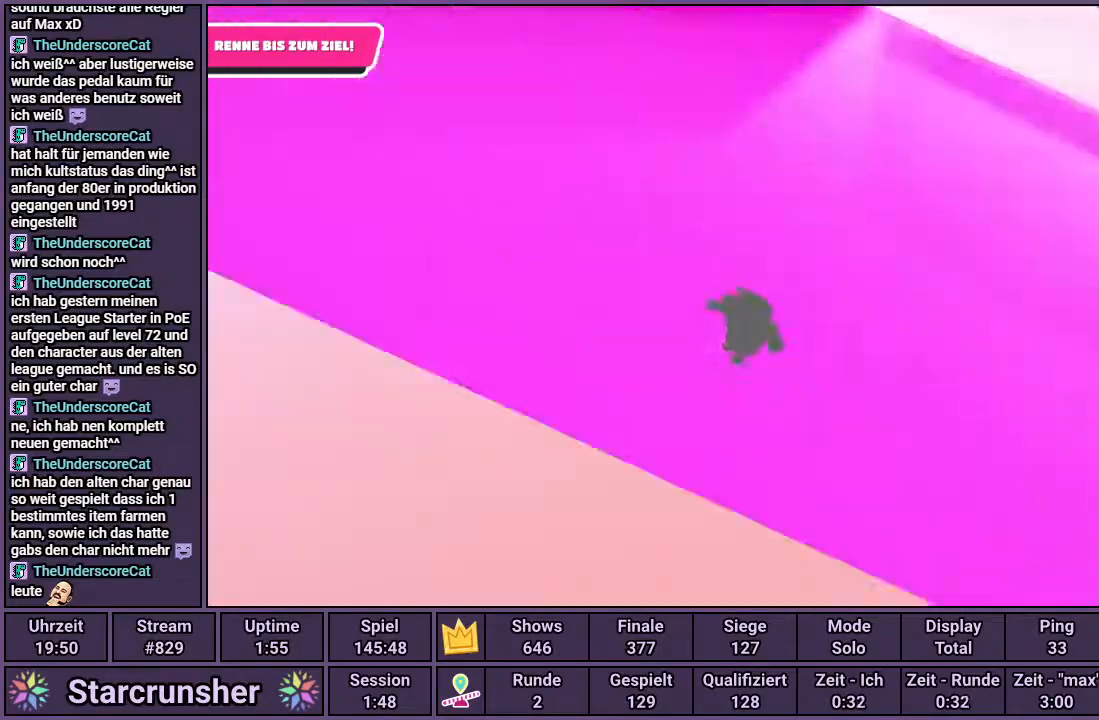
{"buttons": [], "left_stick": "up", "right_stick": "center", "events": [[150, "left_stick", "down-right"], [200, "left_stick", "up-right"], [300, "left_stick", "up"]]}
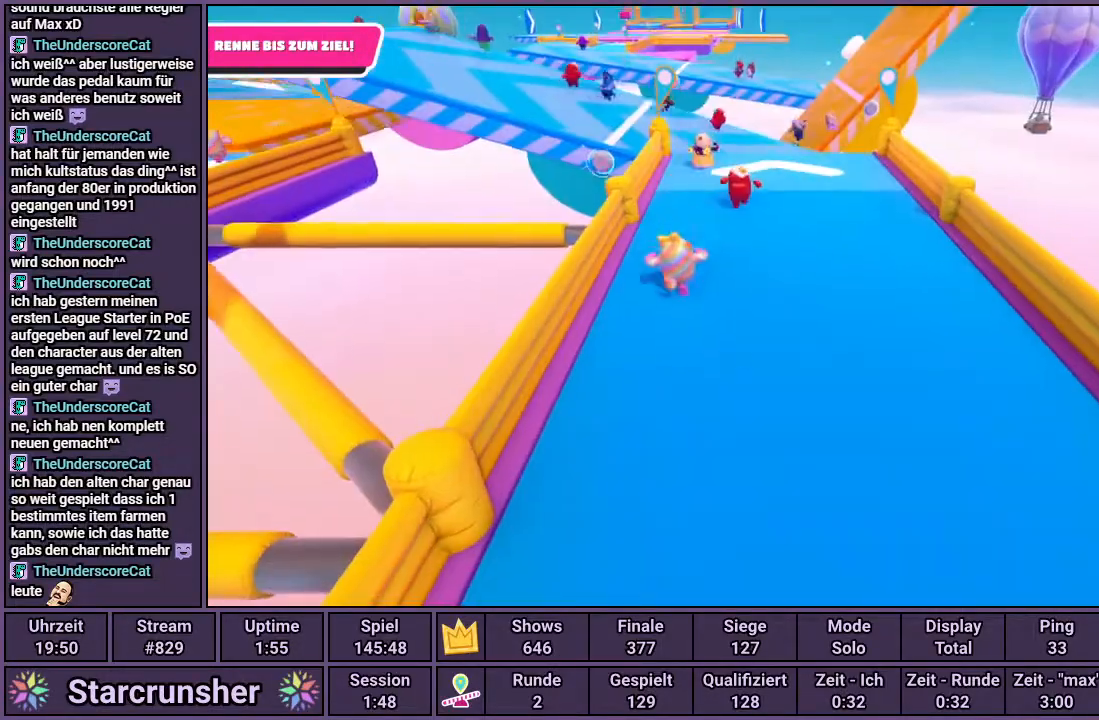
{"buttons": [], "left_stick": "up", "right_stick": "up-left", "events": [[383, "right_stick", "up-left"]]}
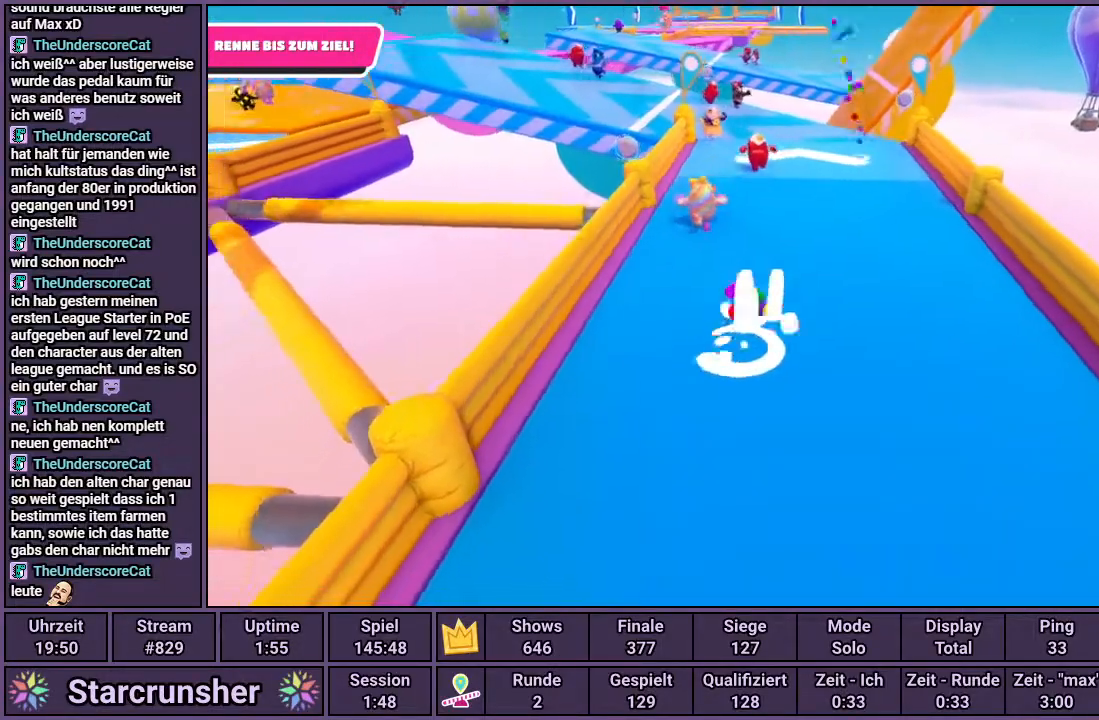
{"buttons": [], "left_stick": "up", "right_stick": "center", "events": [[83, "right_stick", "center"]]}
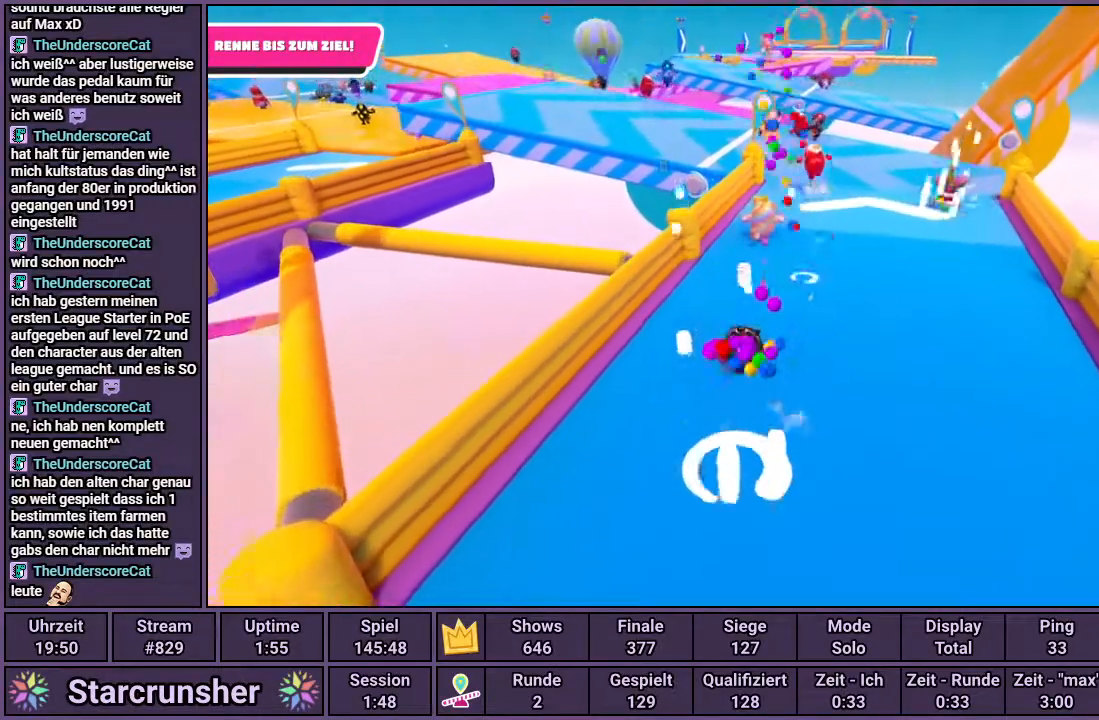
{"buttons": [], "left_stick": "up", "right_stick": "center", "events": []}
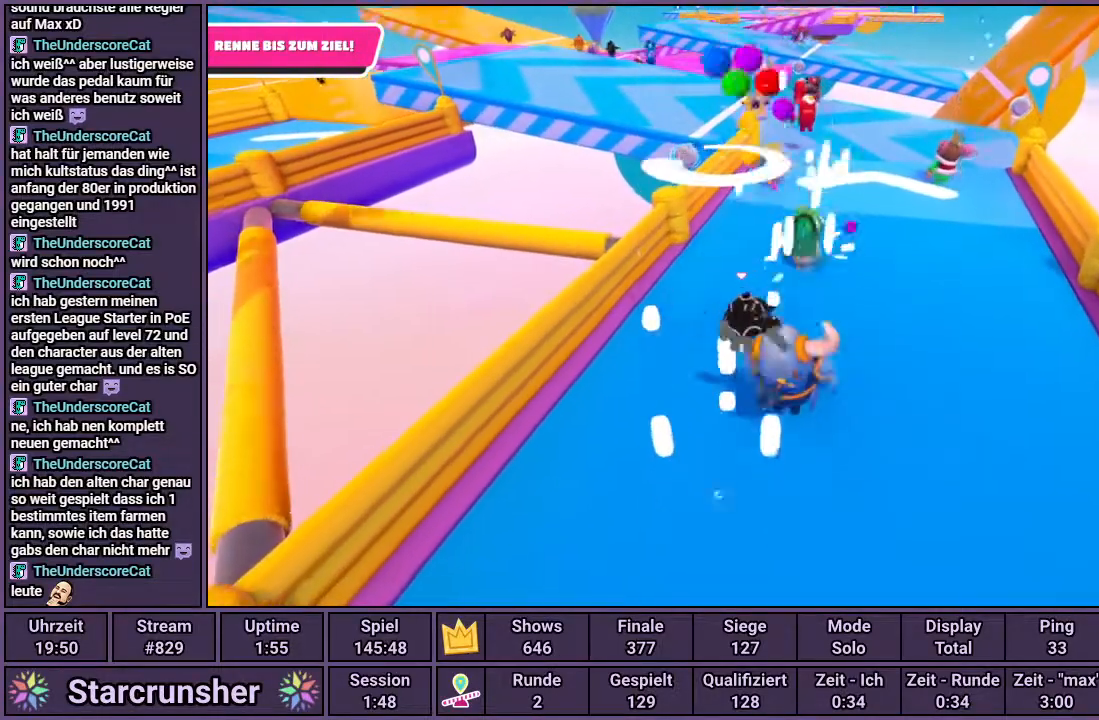
{"buttons": [], "left_stick": "up", "right_stick": "center", "events": []}
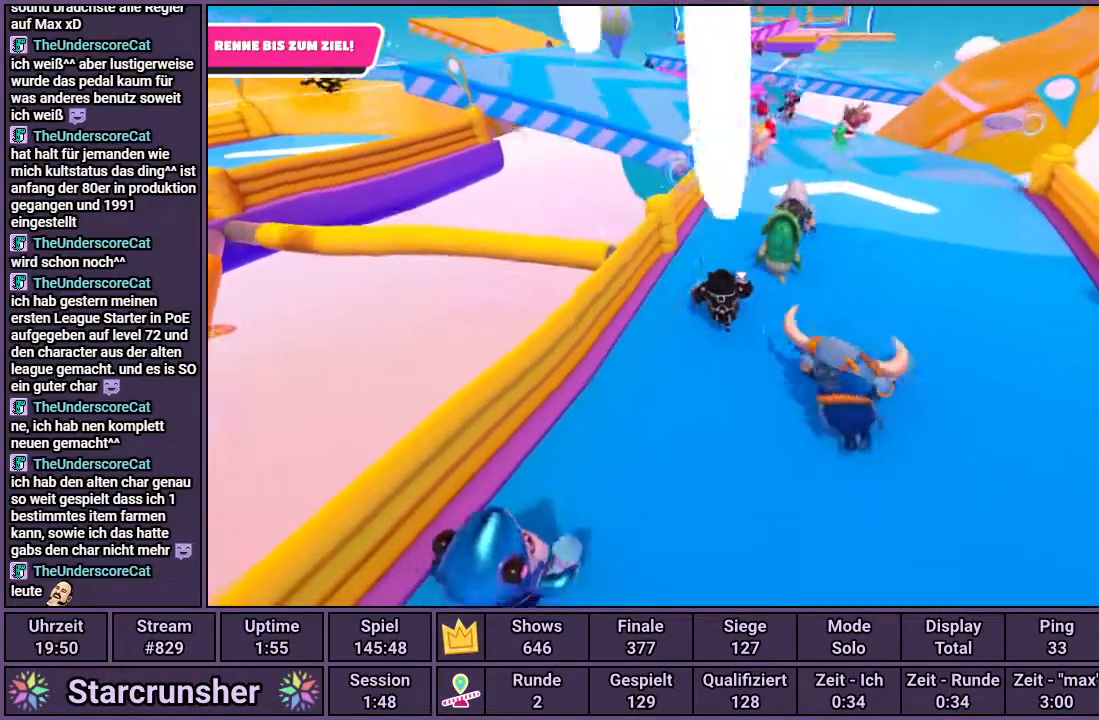
{"buttons": [], "left_stick": "up", "right_stick": "center", "events": []}
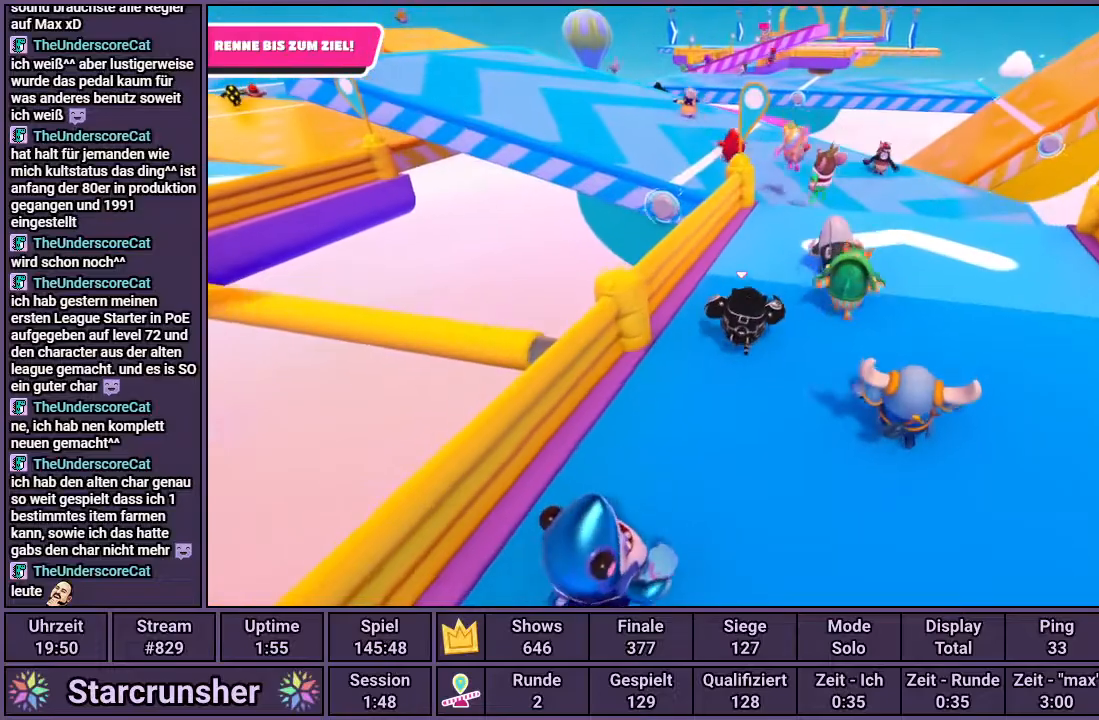
{"buttons": [], "left_stick": "up", "right_stick": "center", "events": []}
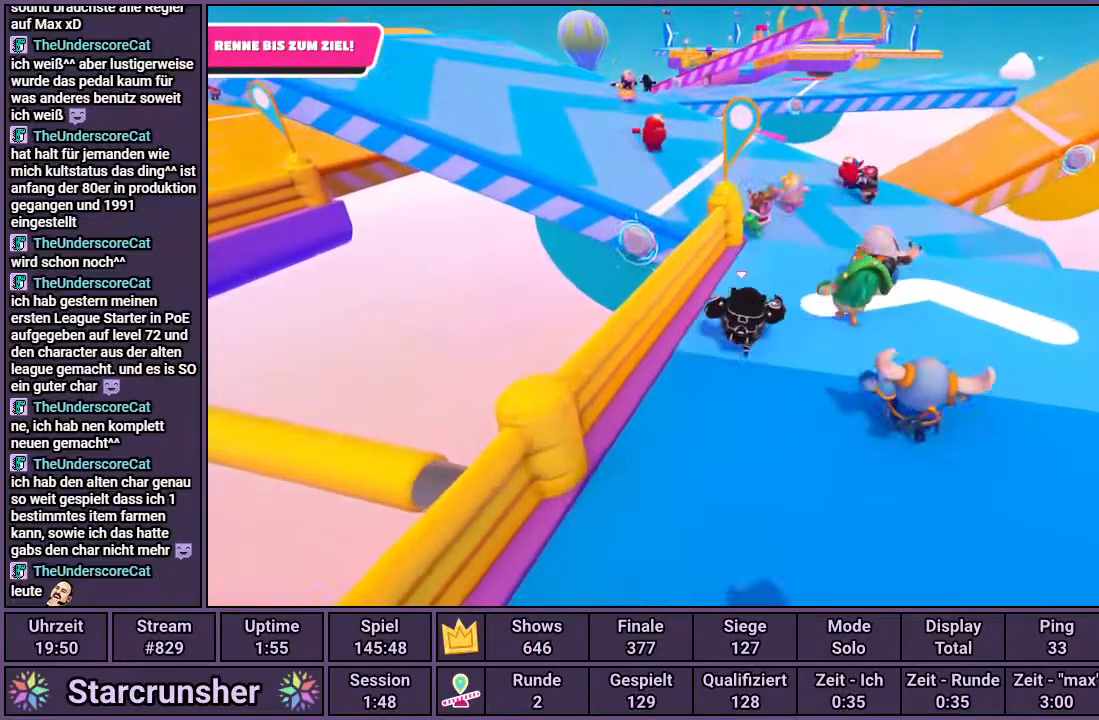
{"buttons": [], "left_stick": "up", "right_stick": "center", "events": []}
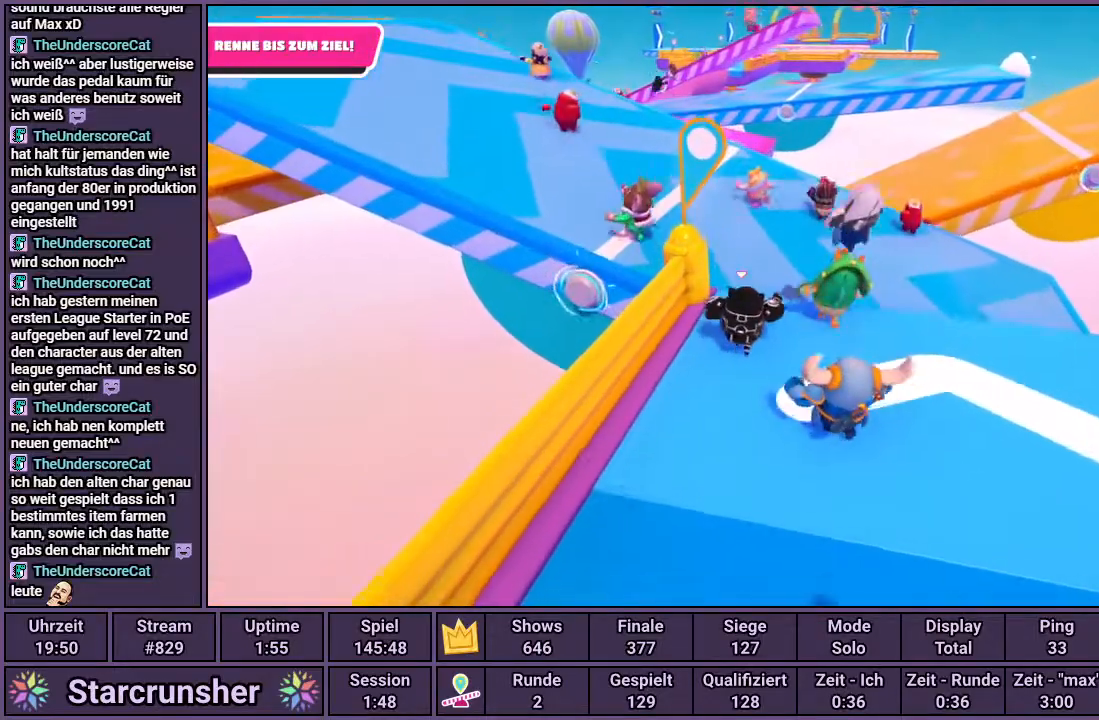
{"buttons": [], "left_stick": "up", "right_stick": "center", "events": [[233, "right_stick", "left"], [450, "right_stick", "center"]]}
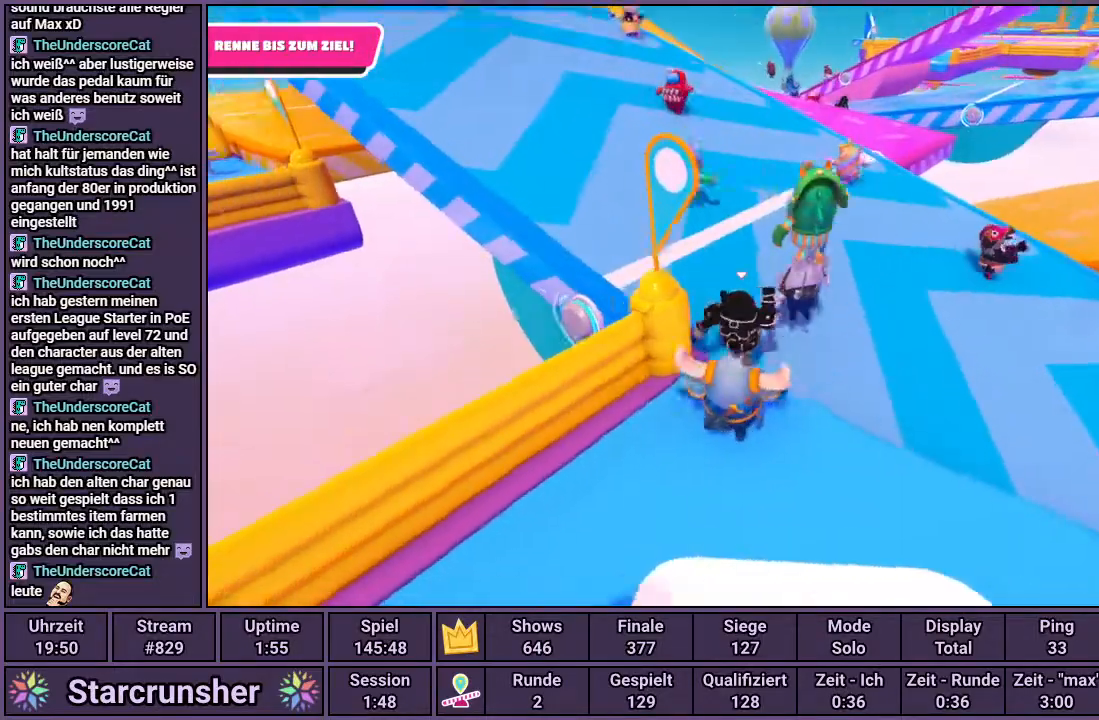
{"buttons": [], "left_stick": "up", "right_stick": "right", "events": [[483, "right_stick", "right"]]}